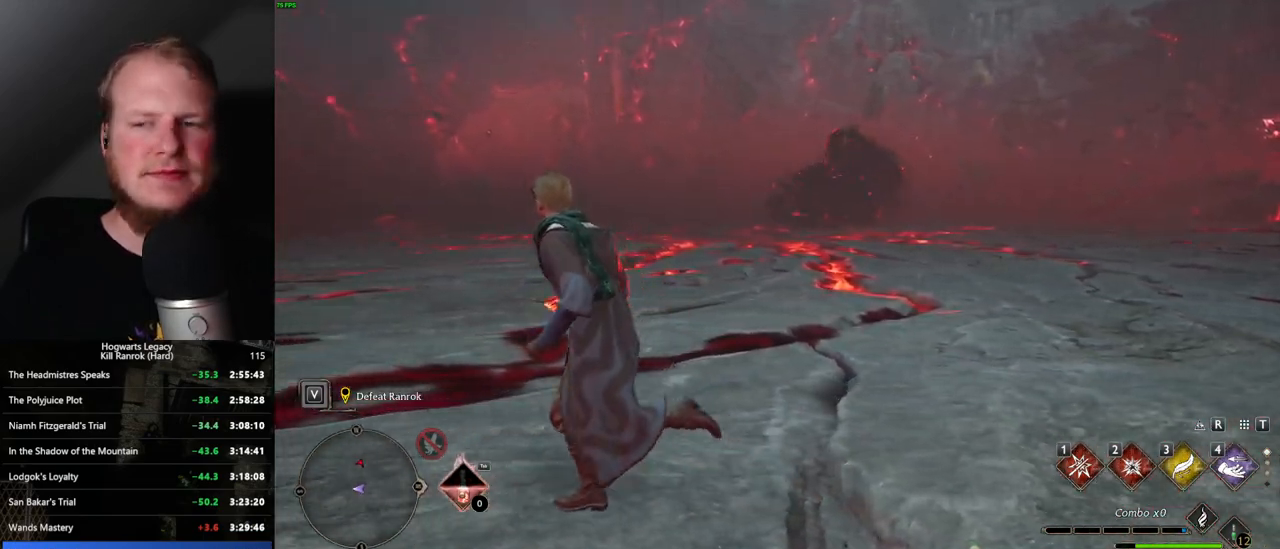
Gameplay with keyboard and mouse; each line is a JSON object with the keys and mouse buttons held at the frame after it. "events" lists presses ("down") and releases ("up") of ".", "/", "0", "1", "2", "3", "4", "5", "6", "7", "8", "9", "a", "alt_l", "alt_r", "b", "backslash", "backspace", "c", "caps_lock", "comma", "ctrl_l", "ctrl_r", "d", "e", "equals", "escape", "f", "f1", "f10", "f11", "f12", "f2", "f3", "f4", "f5", "f6", "f7", "f8", "f9", "g", "h", "i", "j", "k", "l", "lbracket", "m", "minus", "n", "o", "p", "q", "quote", "r", "rbracket", "return", "s", "semicolon", "shift_l", "shift_r", "space", "super_l", "super_r", "t", "tab", "tilde", "u", "v", "w", "x", "y", "z", "mouse_left", "mouse_wheel", "mouse_right", "mouse_mb4" and "mouse_mb5" between this image and that frame as [ms after this image, input, new state], when the widget could be followed in between. "mouse_left", "mouse_wheel", "mouse_right", "mouse_mb4", "mouse_mb5" = the "left", "wheel", "right", "mb4", "mb5" buttons of the "mouse" list. No other keys are recorded. "wheel" means that the mouse wheel is clicked or scrolled. Mouse movement is not recorded.
{"keys": ["a"], "mouse": [], "events": []}
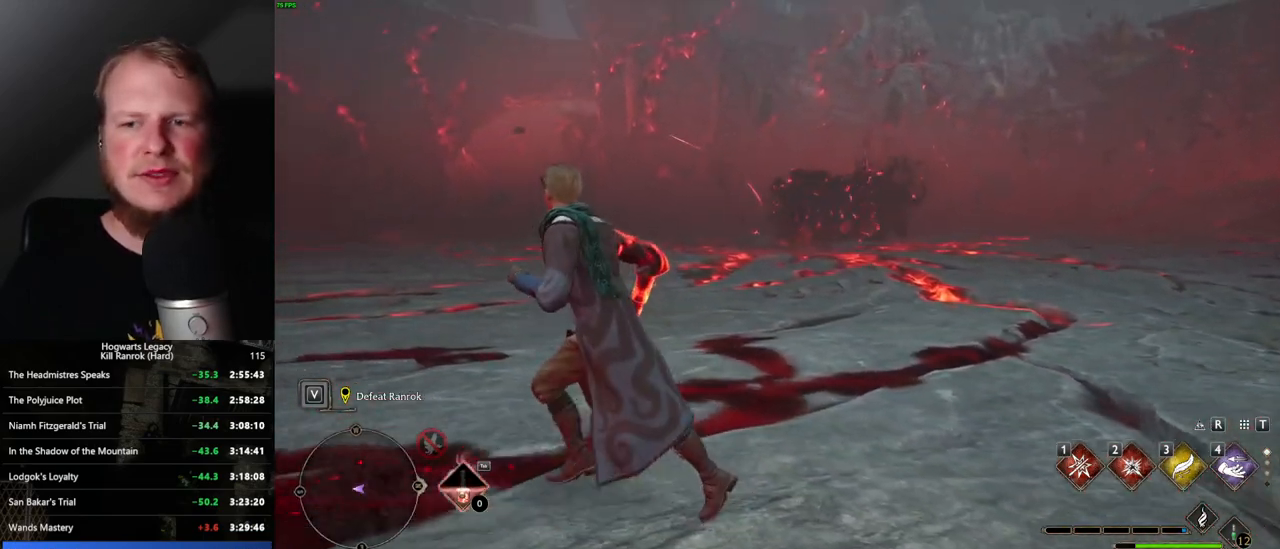
{"keys": ["a"], "mouse": [], "events": []}
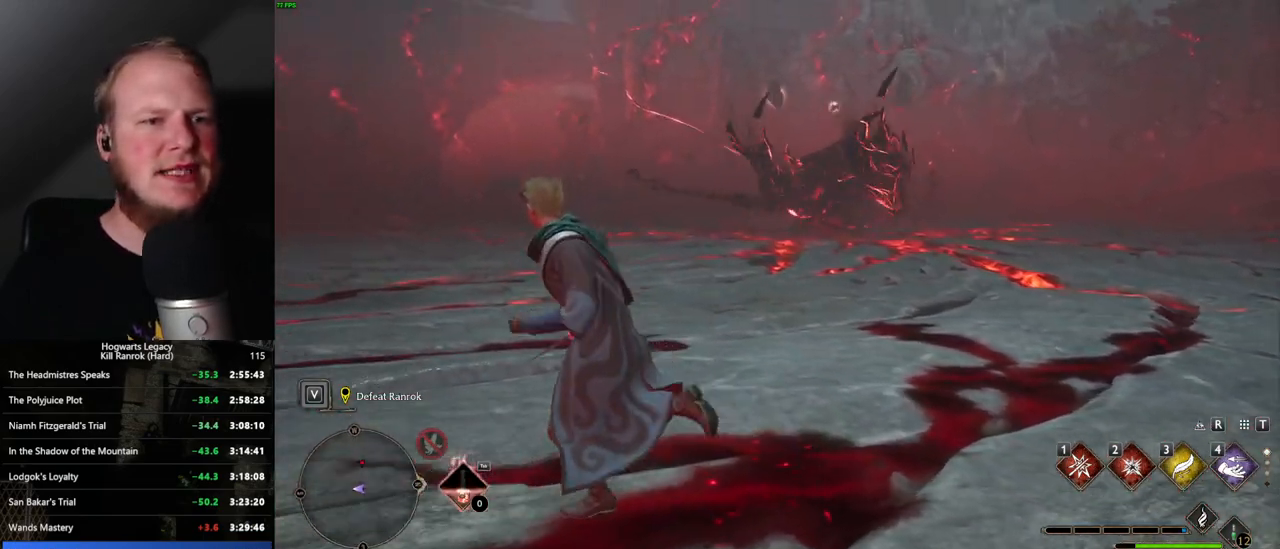
{"keys": ["a"], "mouse": [], "events": []}
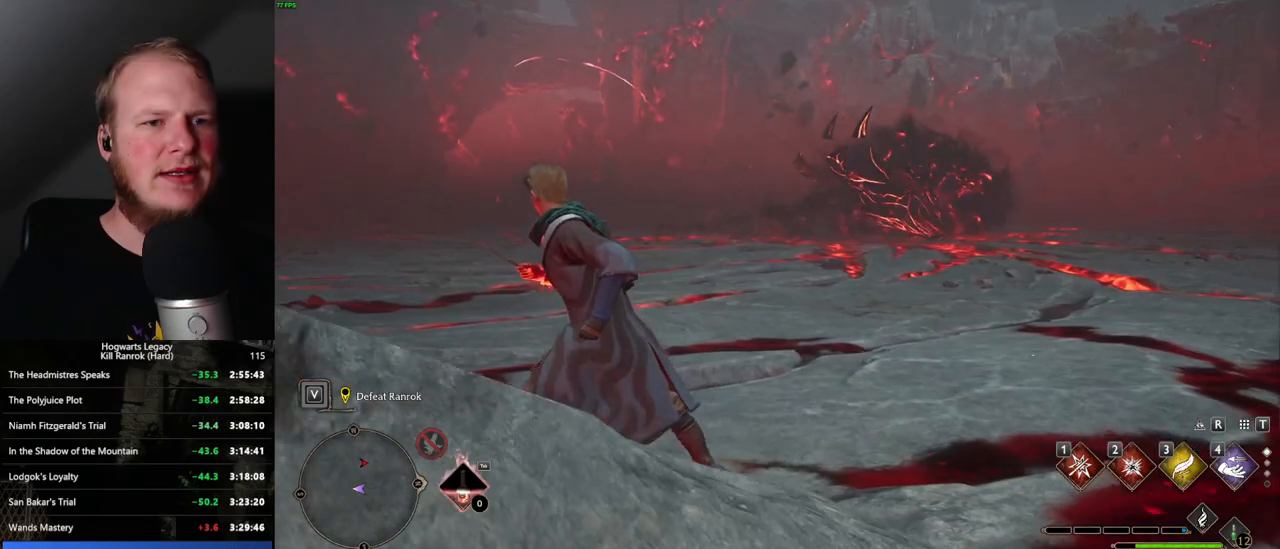
{"keys": ["a", "w"], "mouse": [], "events": [[200, "w", "down"]]}
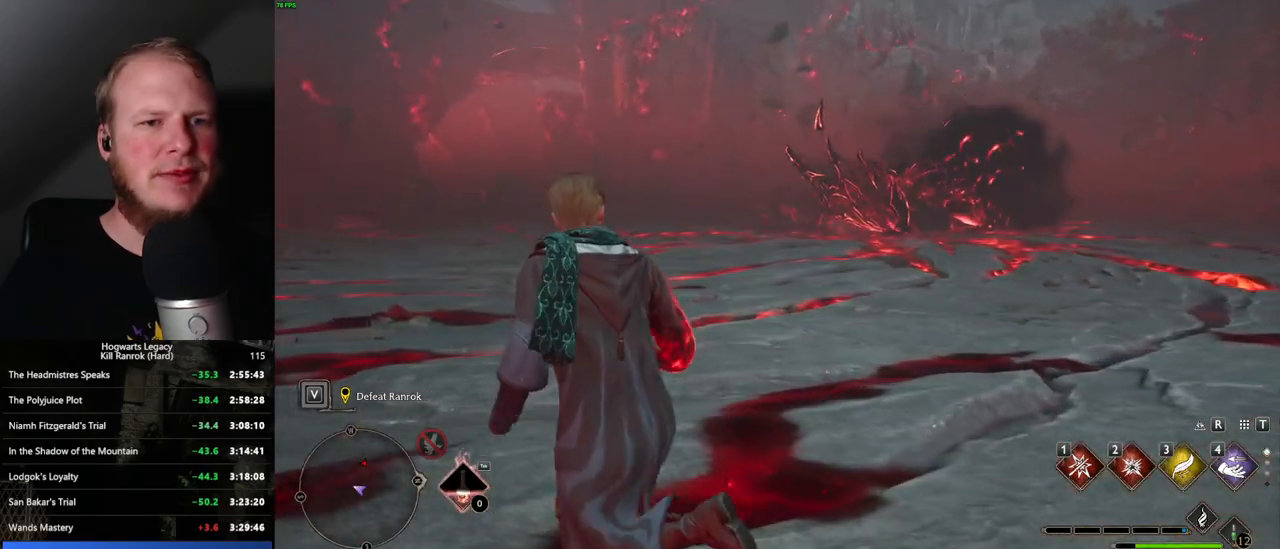
{"keys": ["a", "w"], "mouse": [], "events": []}
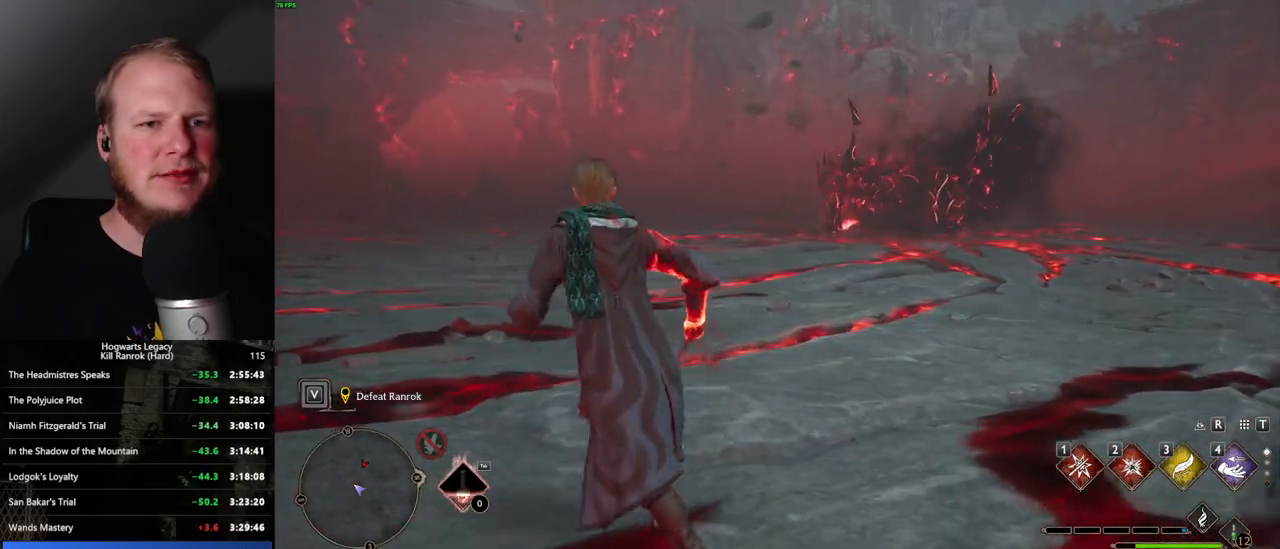
{"keys": ["a", "w"], "mouse": [], "events": [[217, "w", "up"], [500, "w", "down"]]}
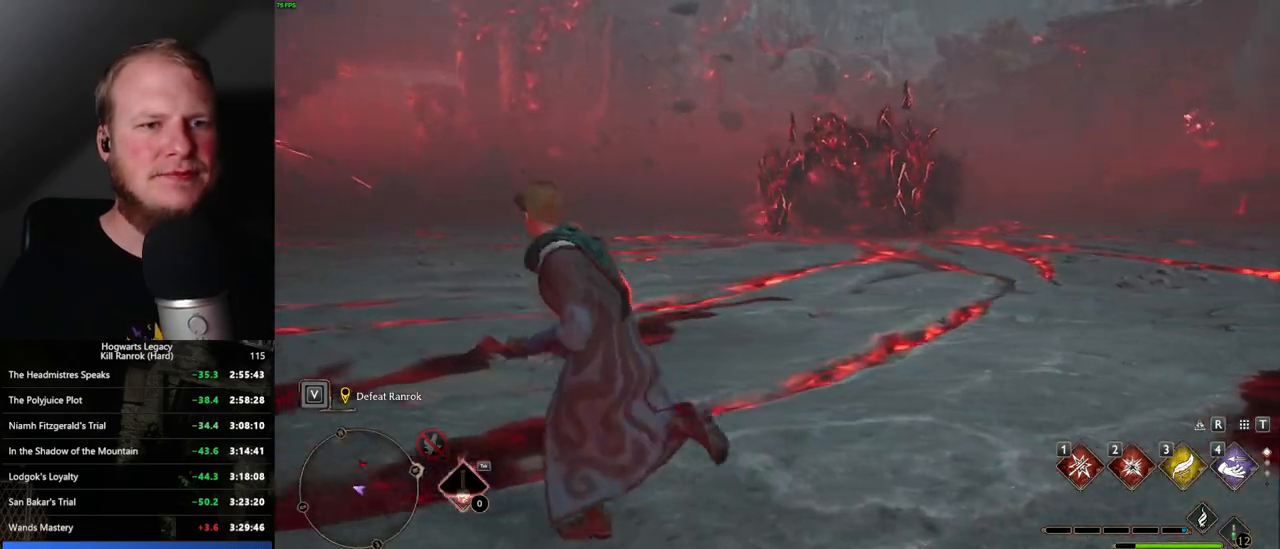
{"keys": ["a", "space", "w"], "mouse": [], "events": [[417, "space", "down"]]}
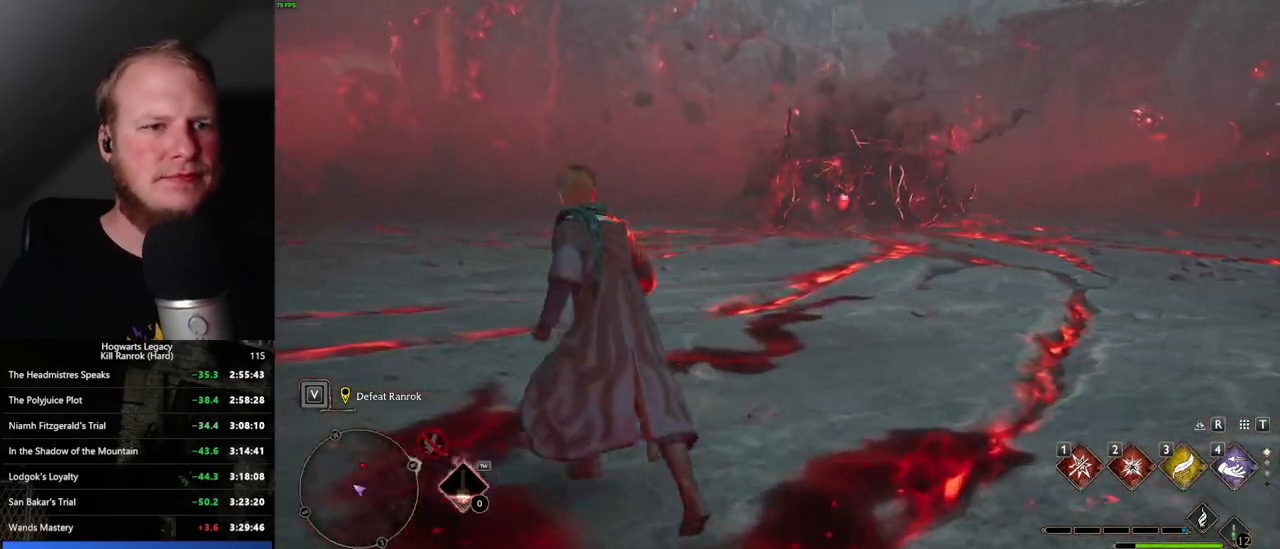
{"keys": ["a", "space", "w"], "mouse": [], "events": []}
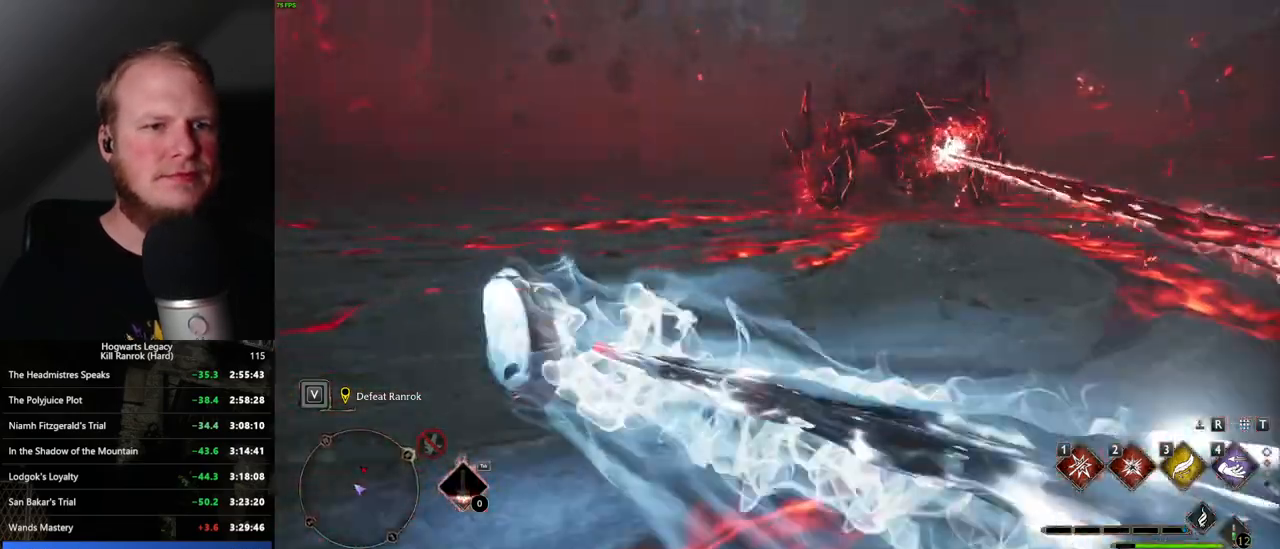
{"keys": ["a", "s"], "mouse": [], "events": [[50, "w", "up"], [83, "space", "up"], [200, "s", "down"]]}
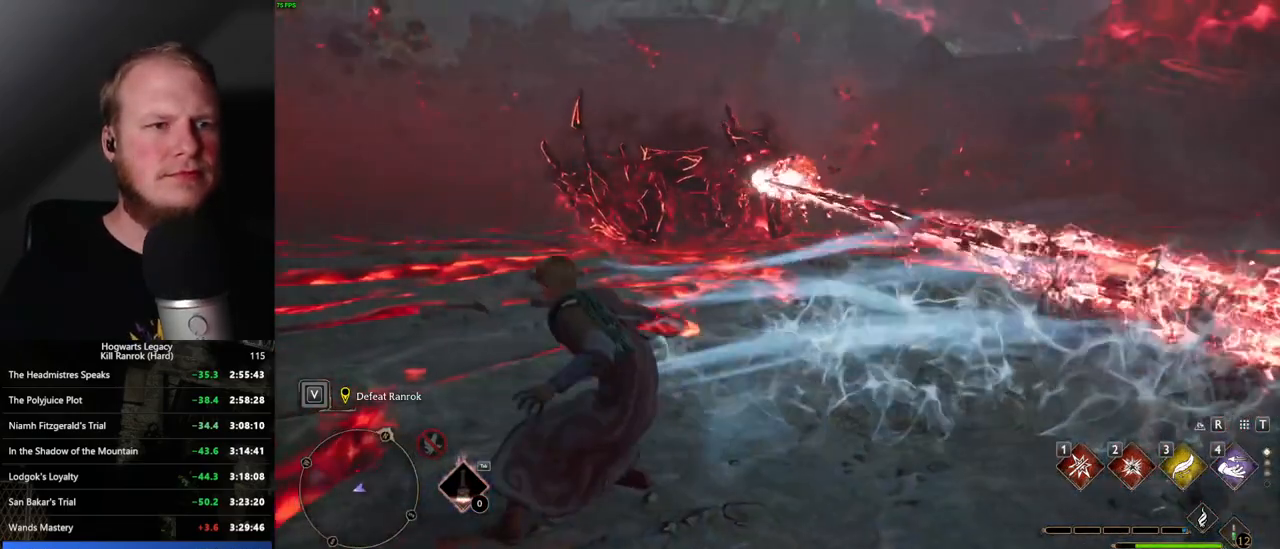
{"keys": ["a", "s", "space"], "mouse": [], "events": [[67, "space", "down"]]}
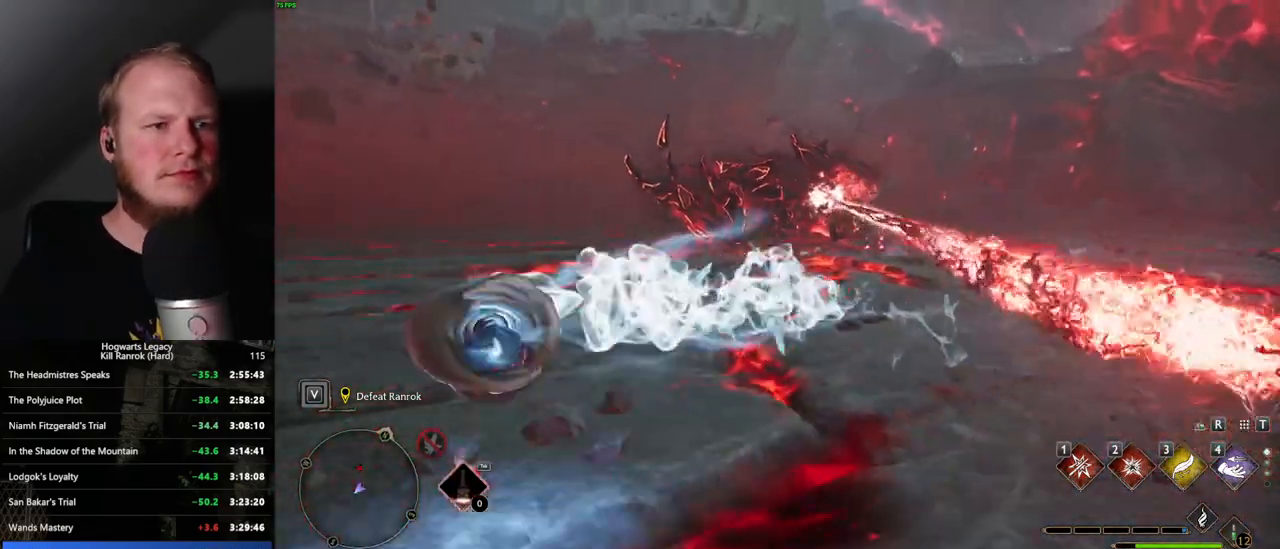
{"keys": ["a", "w"], "mouse": [], "events": [[117, "space", "up"], [150, "s", "up"], [300, "w", "down"]]}
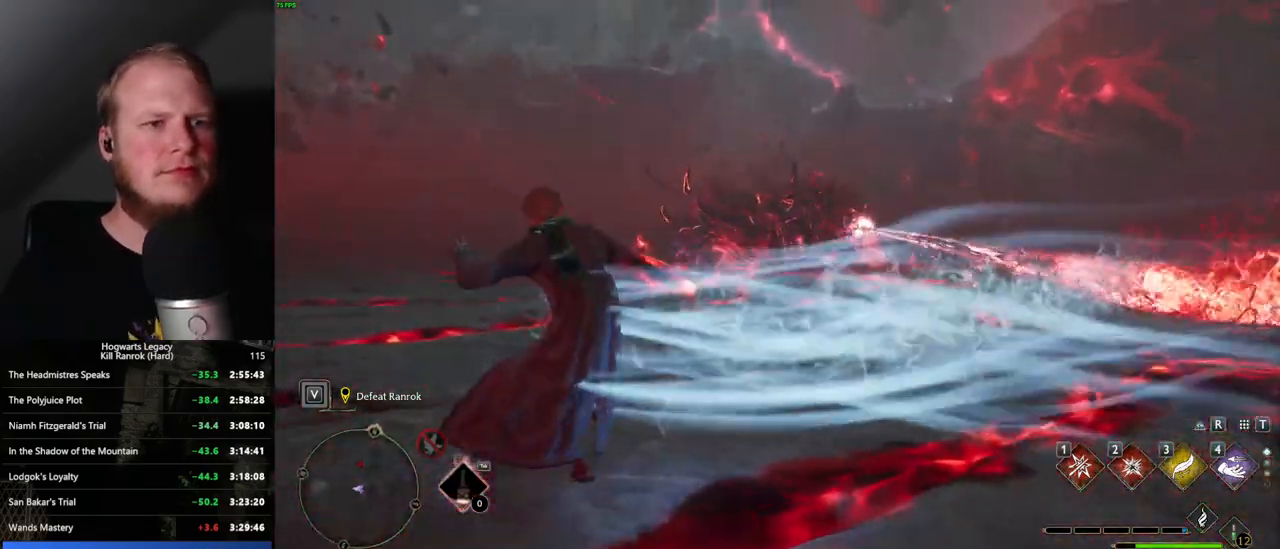
{"keys": ["a", "w"], "mouse": [], "events": []}
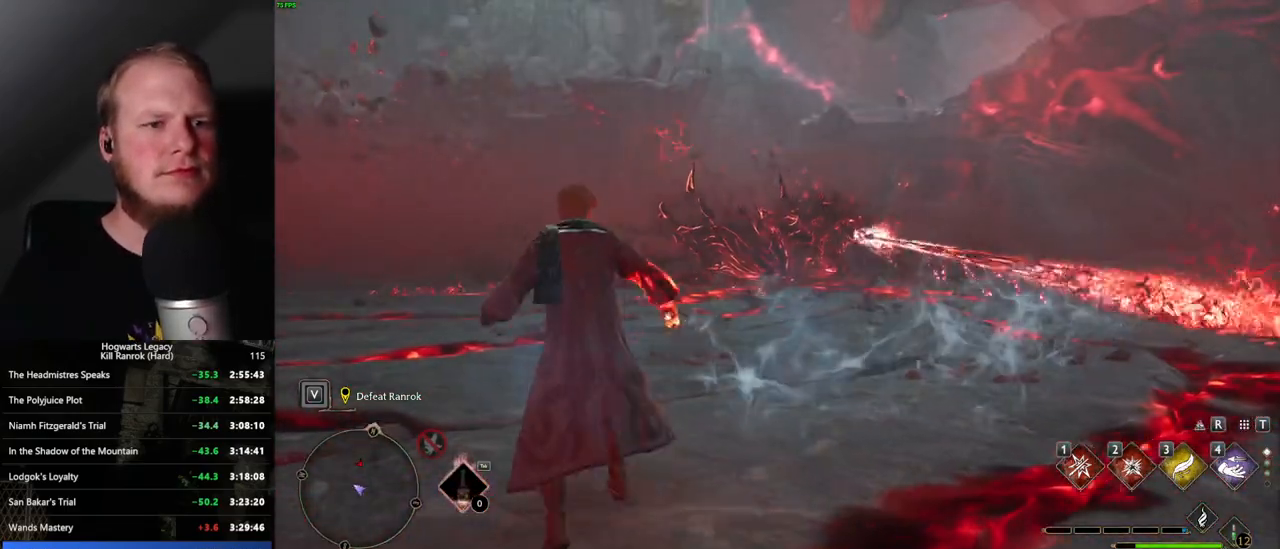
{"keys": ["w"], "mouse": [], "events": [[483, "a", "up"]]}
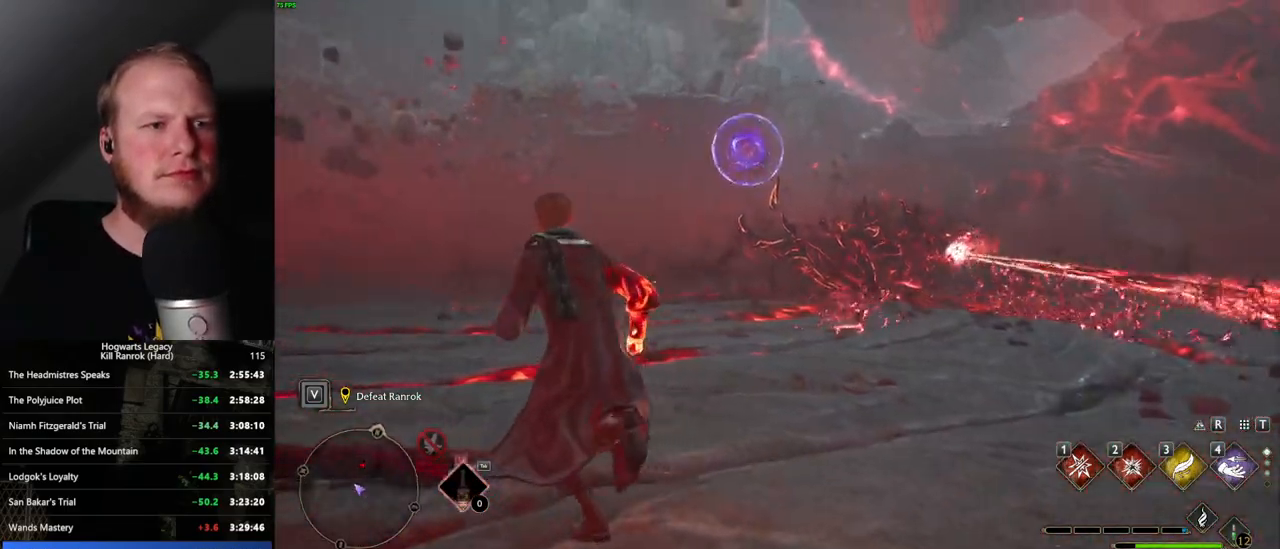
{"keys": ["w"], "mouse": [], "events": []}
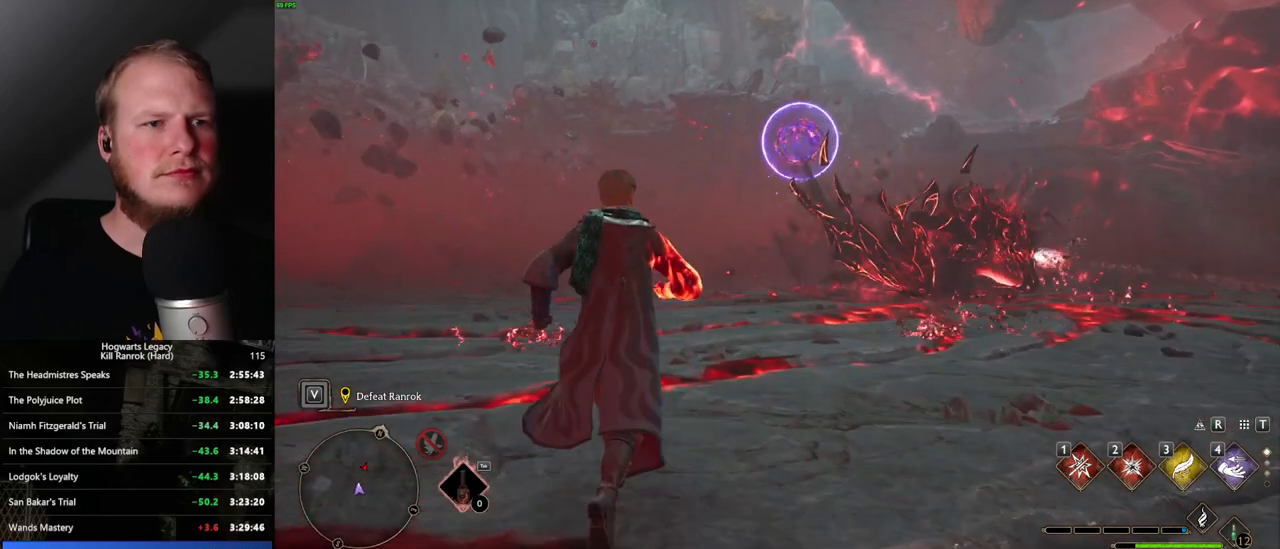
{"keys": ["w"], "mouse": [], "events": [[150, "4", "down"], [233, "4", "up"]]}
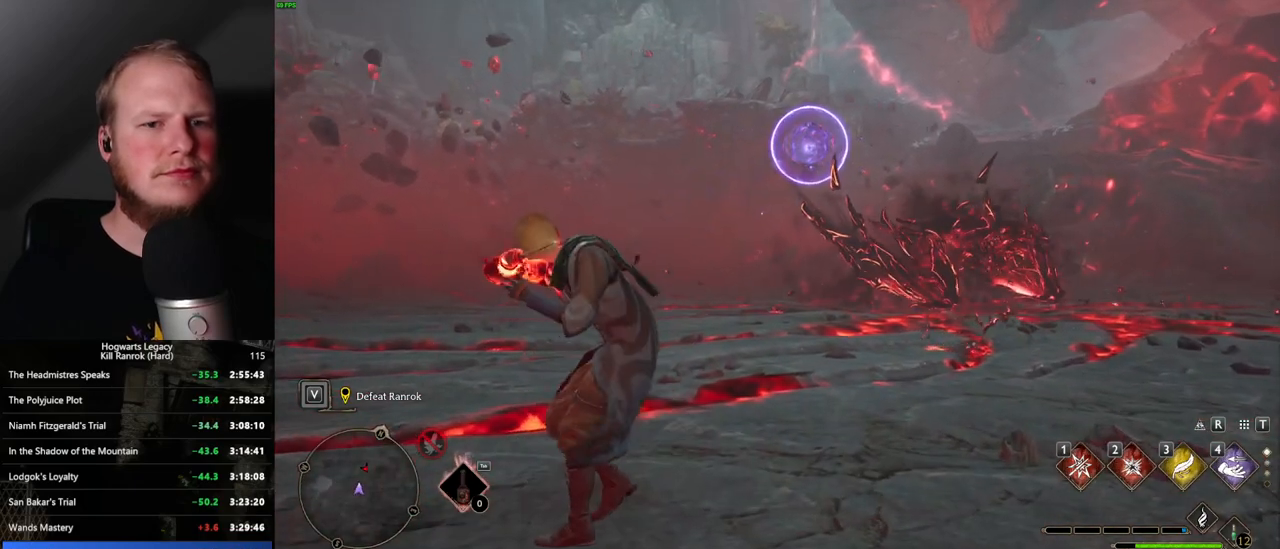
{"keys": ["a", "s"], "mouse": [], "events": [[117, "a", "down"], [167, "w", "up"], [367, "s", "down"]]}
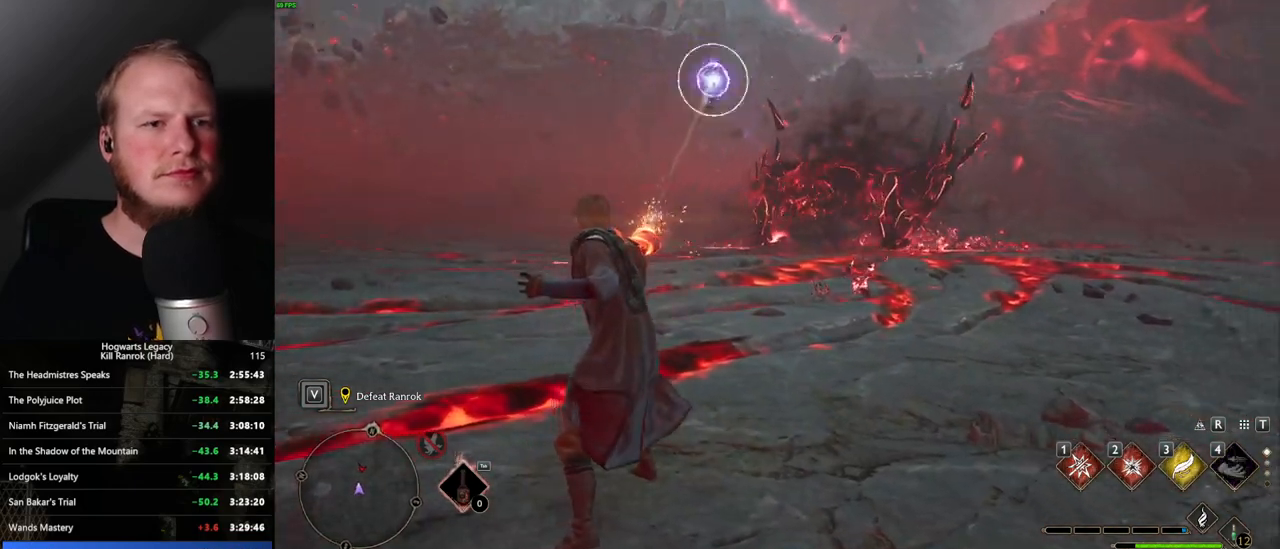
{"keys": ["s"], "mouse": [], "events": [[100, "a", "up"]]}
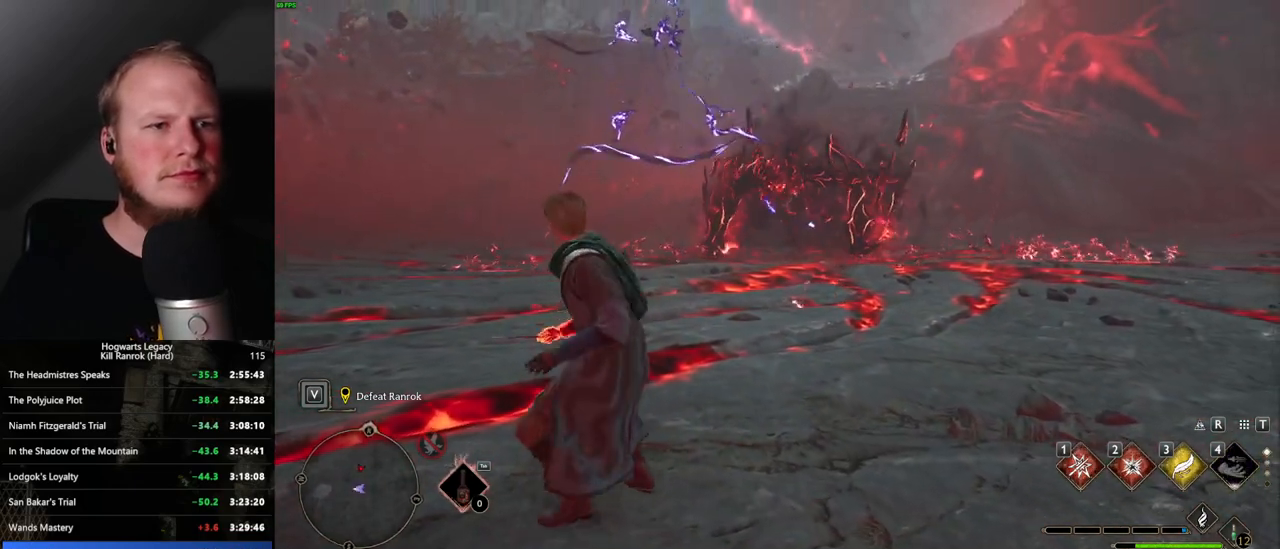
{"keys": ["d", "s", "space"], "mouse": [], "events": [[350, "d", "down"], [483, "space", "down"]]}
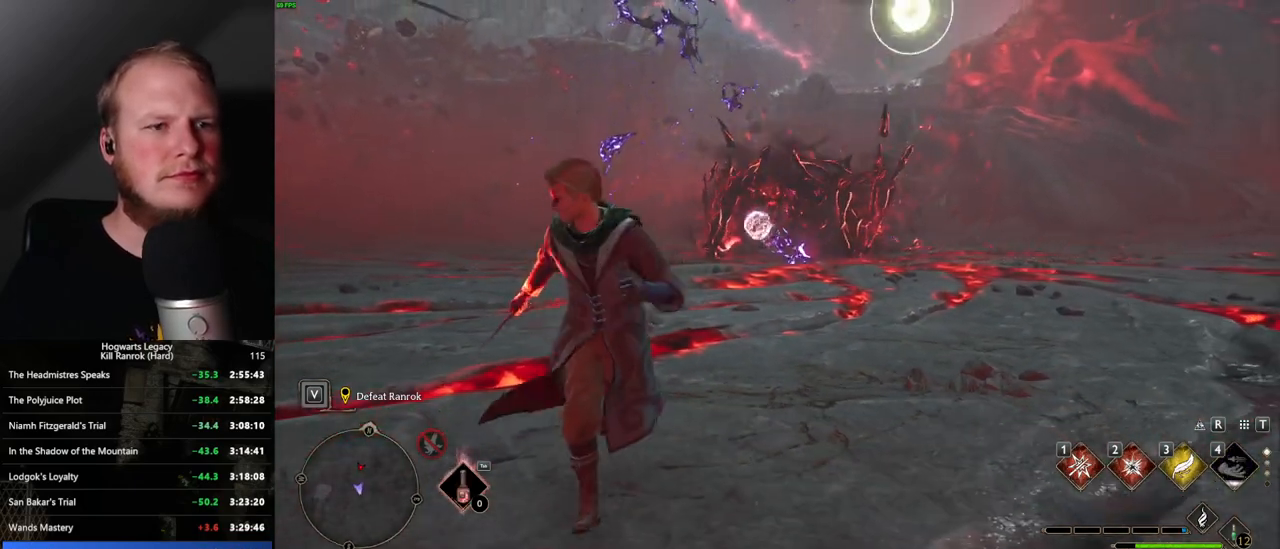
{"keys": ["w"], "mouse": [], "events": [[233, "s", "up"], [300, "space", "up"], [367, "w", "down"], [450, "d", "up"]]}
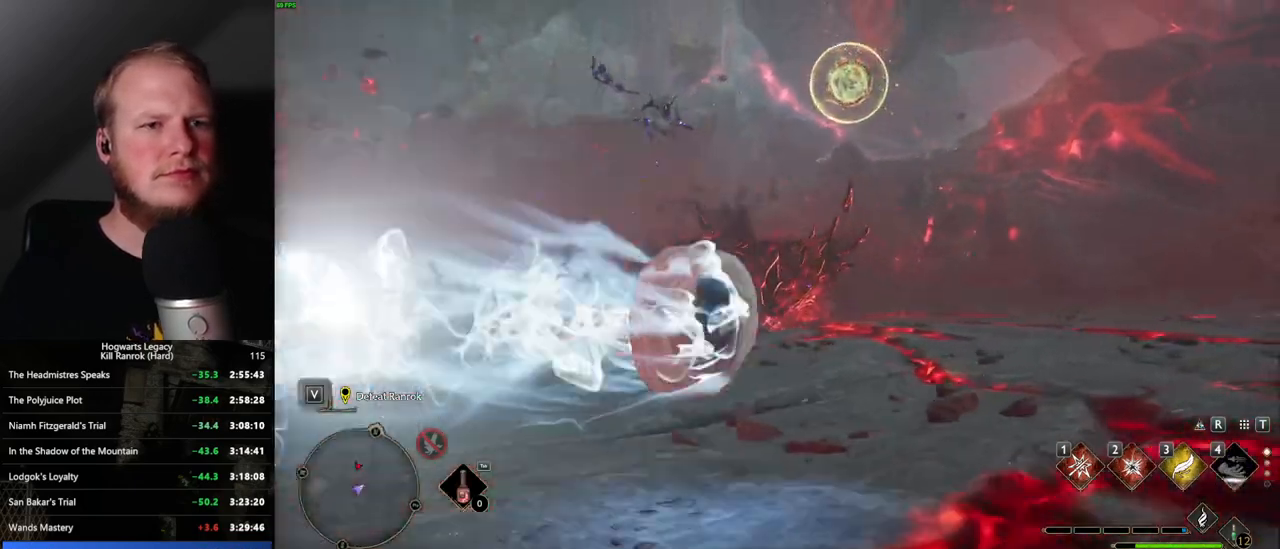
{"keys": ["w"], "mouse": [], "events": [[217, "3", "down"], [333, "3", "up"]]}
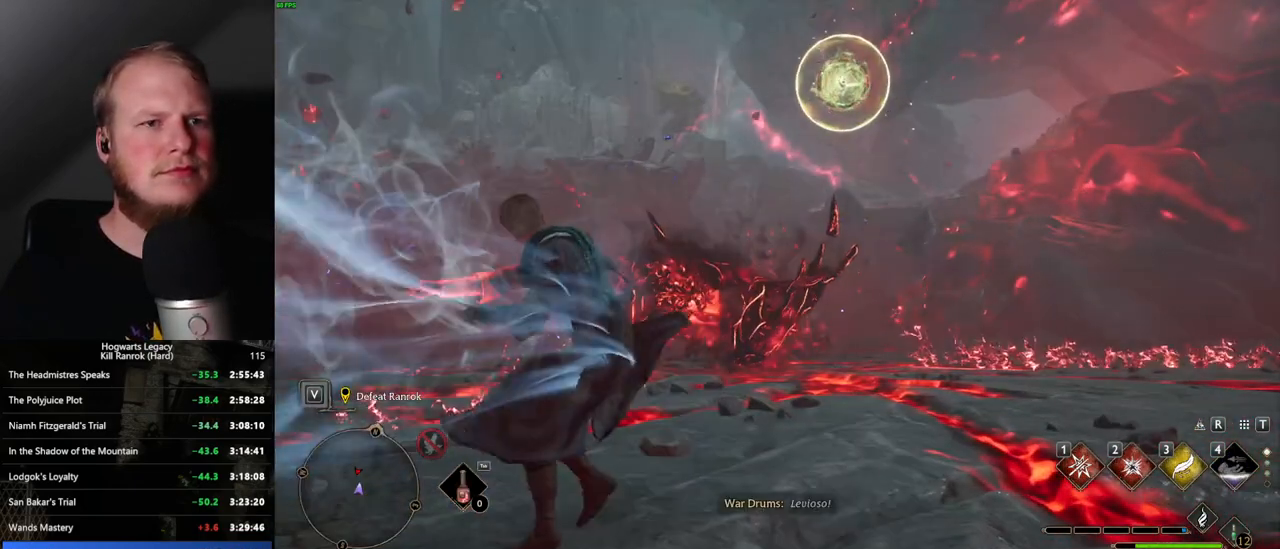
{"keys": ["a"], "mouse": [], "events": [[333, "a", "down"], [333, "w", "up"]]}
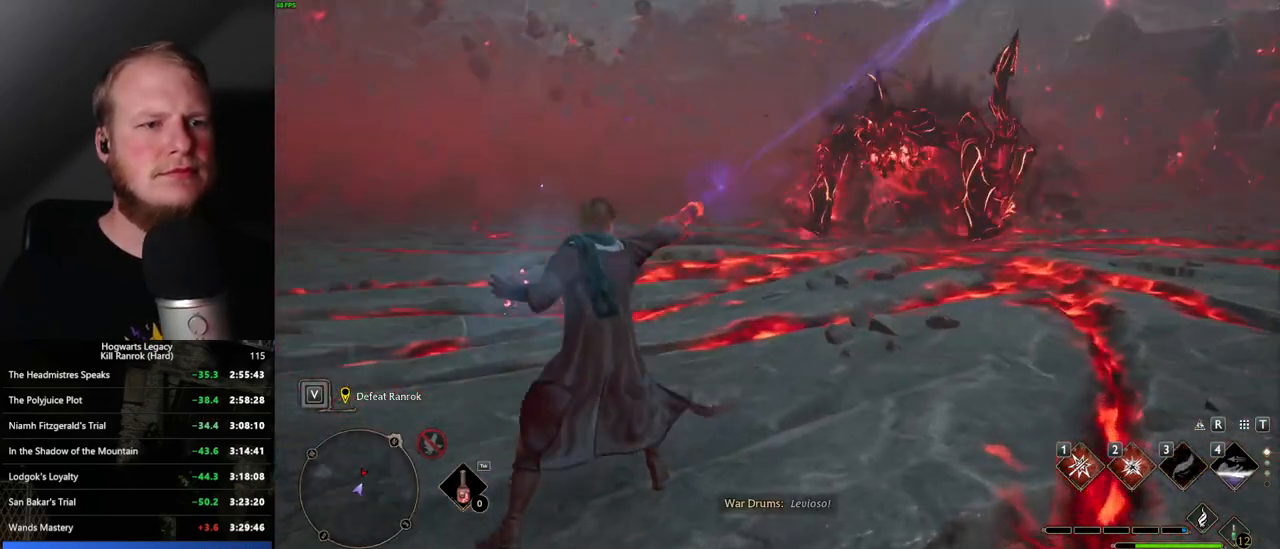
{"keys": ["a", "s"], "mouse": [], "events": [[250, "s", "down"]]}
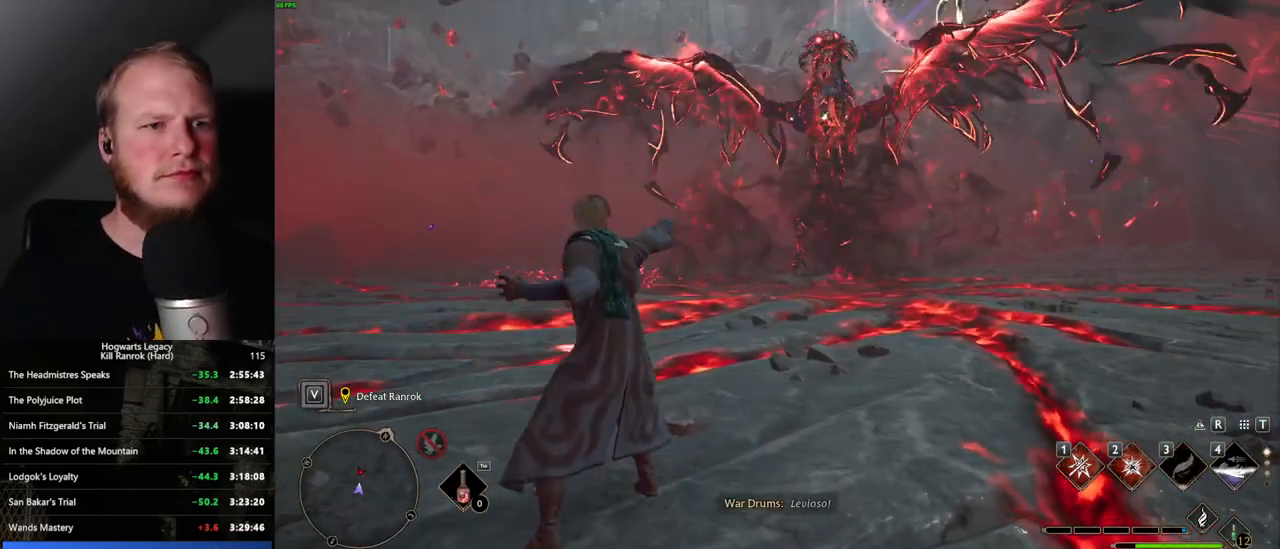
{"keys": ["a", "s"], "mouse": [], "events": []}
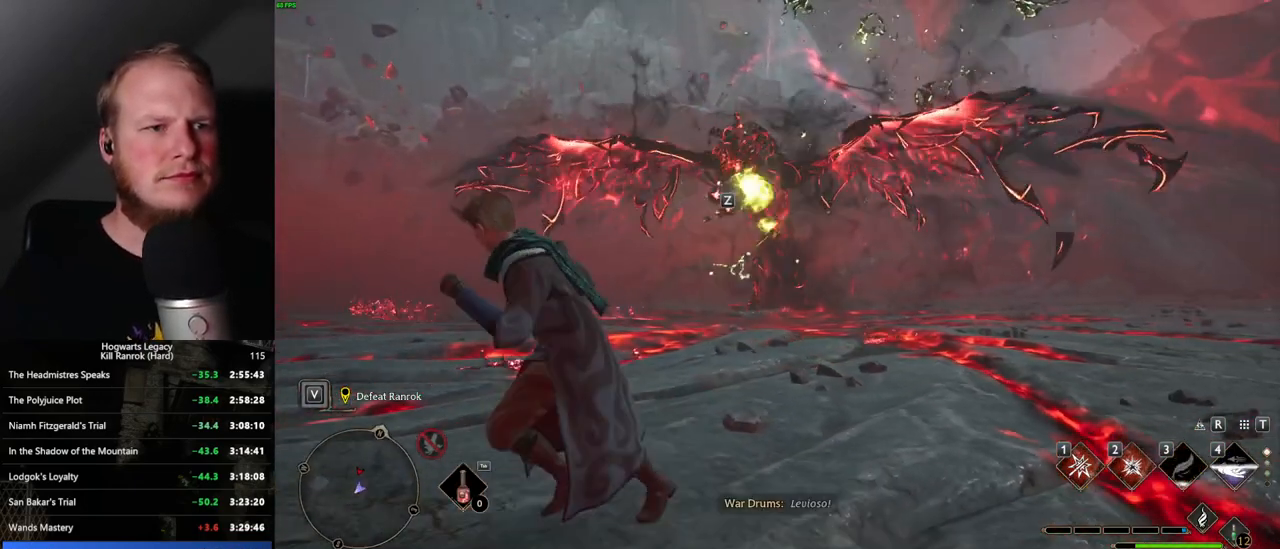
{"keys": ["a"], "mouse": [], "events": [[33, "space", "down"], [300, "s", "up"], [300, "space", "up"]]}
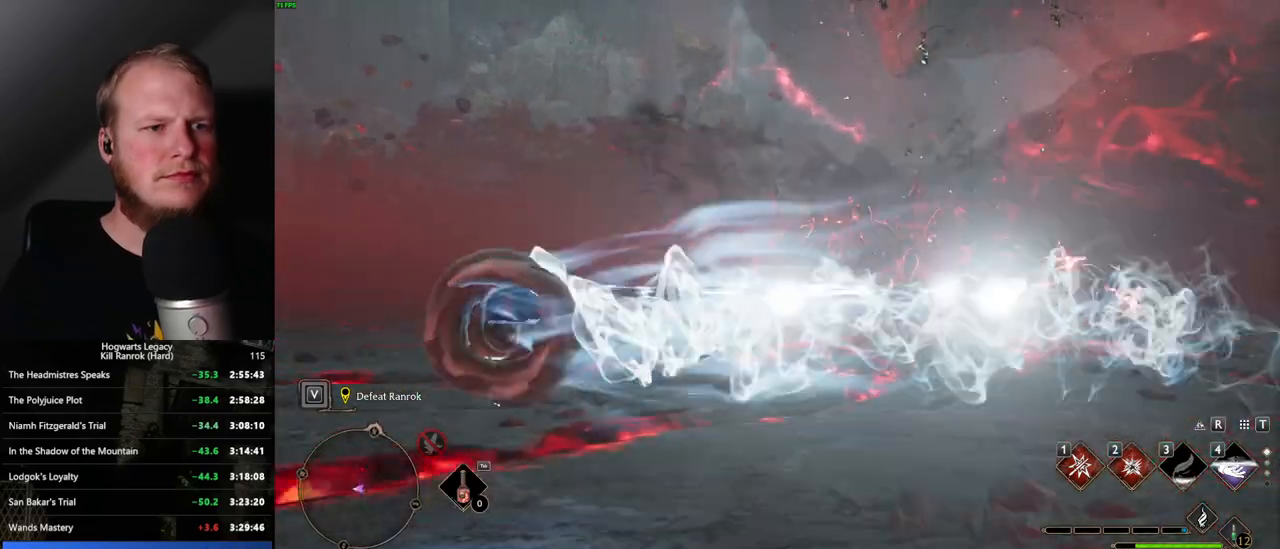
{"keys": ["a"], "mouse": [], "events": [[83, "w", "down"], [300, "w", "up"]]}
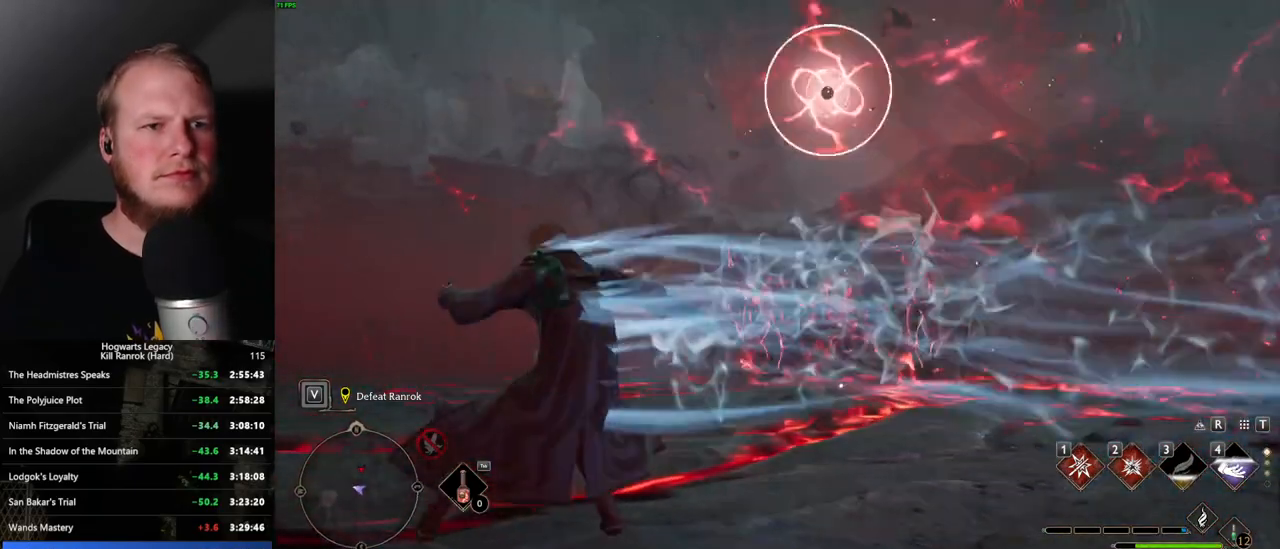
{"keys": ["a"], "mouse": [], "events": [[250, "2", "down"], [350, "2", "up"]]}
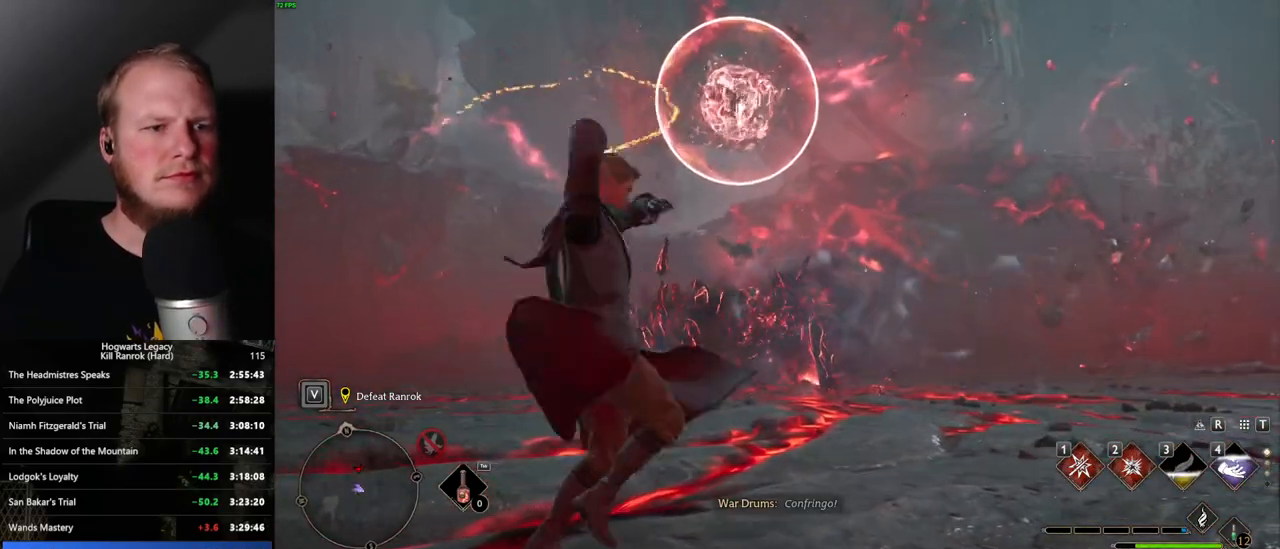
{"keys": ["a", "w"], "mouse": [], "events": [[267, "w", "down"]]}
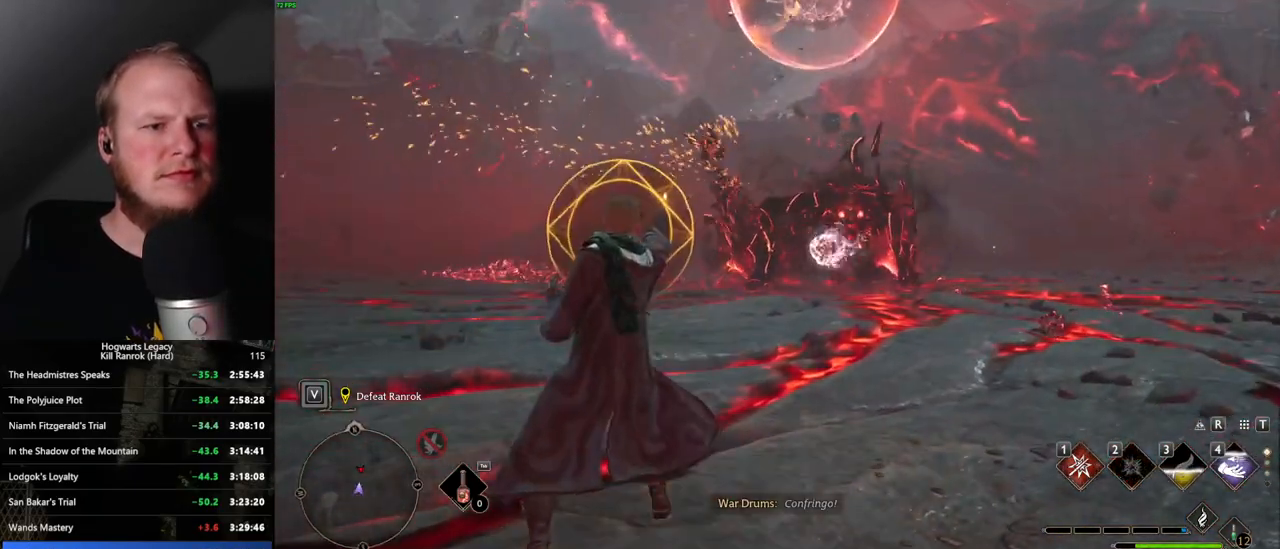
{"keys": ["a"], "mouse": [], "events": [[133, "space", "down"], [183, "w", "up"], [233, "space", "up"]]}
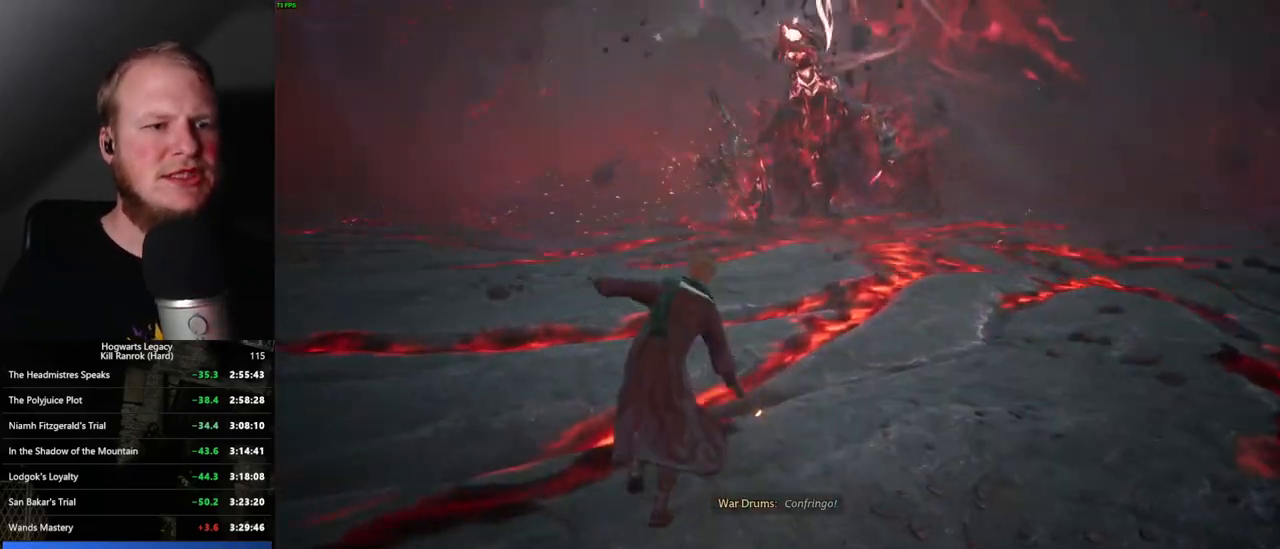
{"keys": [], "mouse": [], "events": [[250, "a", "up"]]}